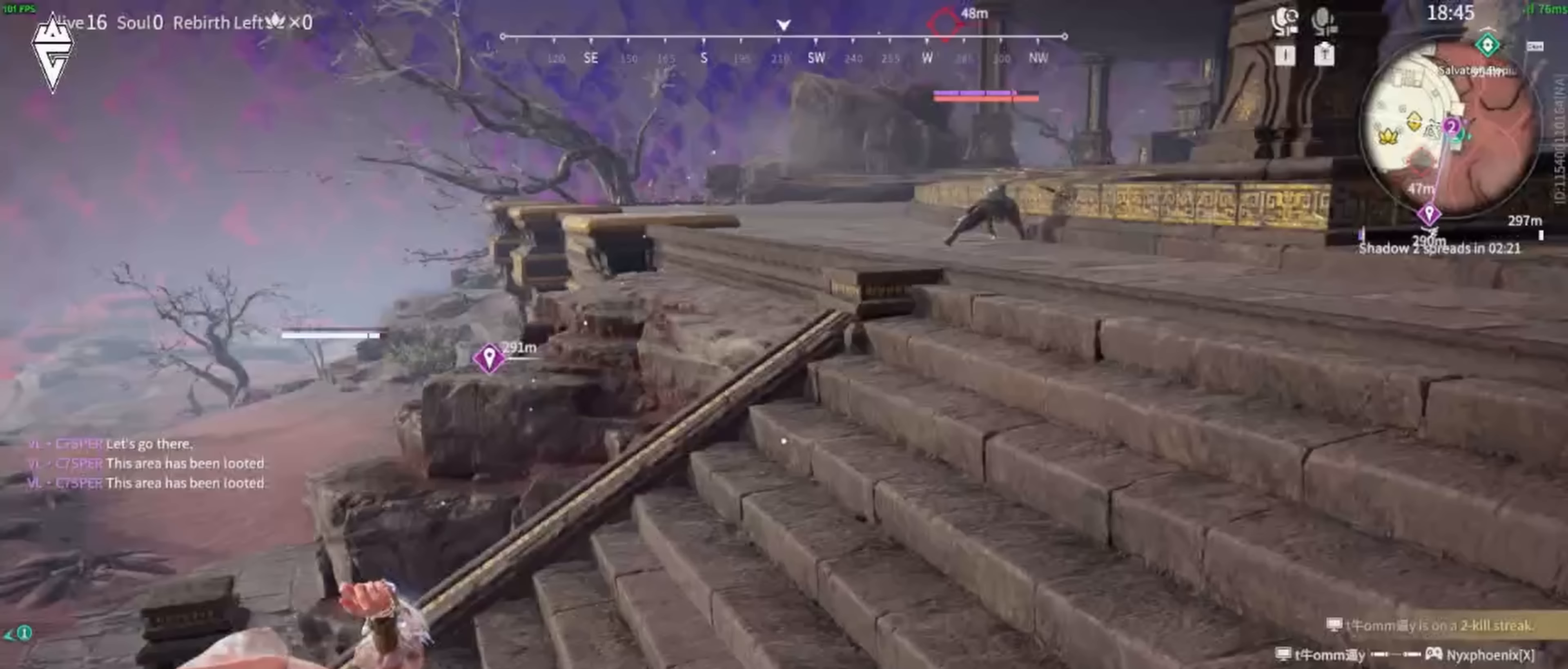
Gameplay with keyboard and mouse; each line is a JSON object with the keys and mouse buttons held at the frame after it (dt_ms = milliseconds from this image to that frame). "events" lists presses ("down") and releases ("up") of "a", "ctrl", "d", "e", "f", "q", "r", "s", "shift", "space", "tab", "w", "mouse_left", "mouse_wheel", "mouse_right", "mouse_mb4" and "mouse_mb5" between this image and that frame as [ms after this image, input, new state], when the widget could be followed in between. "mouse_left", "mouse_wheel", "mouse_right", "mouse_mb4", "mouse_mb5" = the "left", "wheel", "right", "mb4", "mb5" buttons of the "mouse" list. No other keys are recorded. "wheel" means that the mouse wheel is clicked or scrolled. Mouse movement is not recorded.
{"dt_ms": 233, "keys": [], "mouse": [], "events": []}
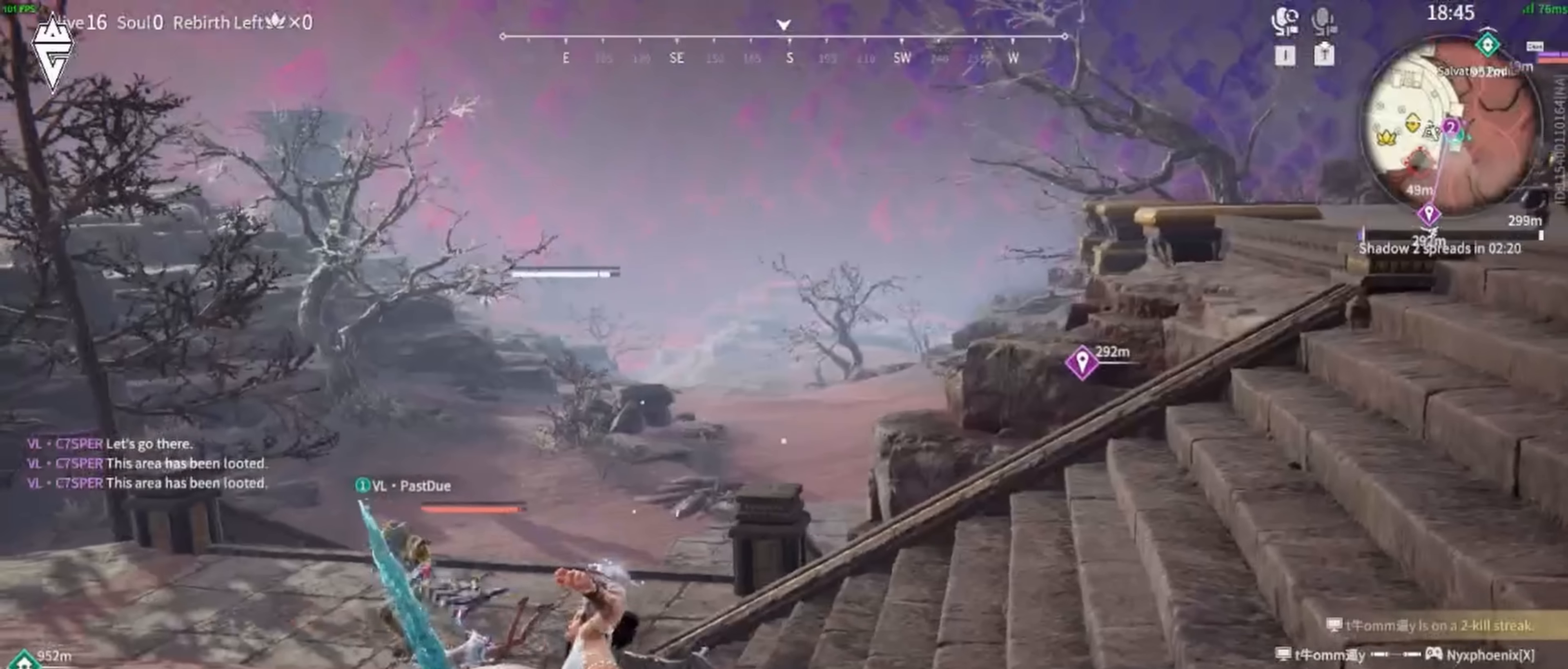
{"dt_ms": 500, "keys": ["a"], "mouse": [], "events": [[134, "a", "down"], [150, "shift", "down"], [150, "w", "down"], [317, "w", "up"], [400, "a", "up"], [400, "shift", "up"], [500, "a", "down"]]}
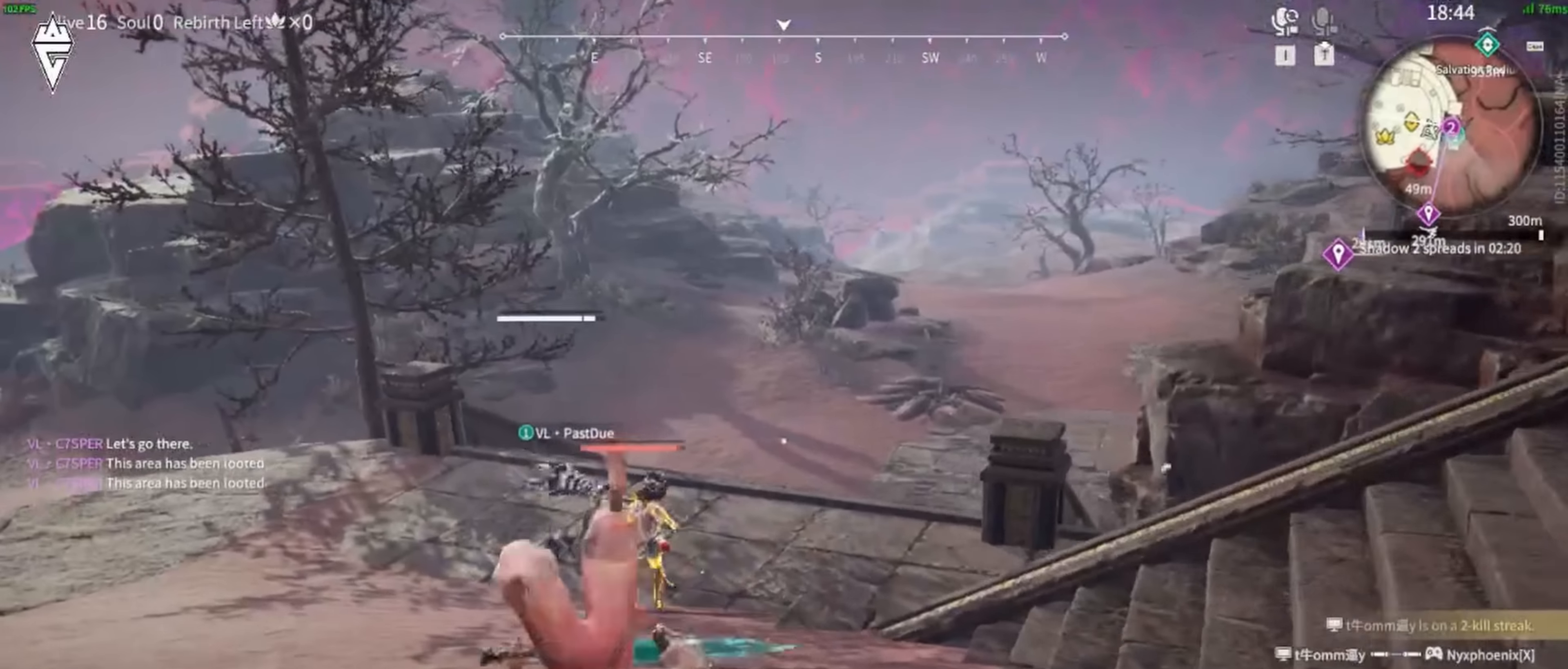
{"dt_ms": 500, "keys": ["w"], "mouse": ["right"], "events": [[17, "shift", "down"], [17, "w", "down"], [234, "mouse_right", "down"], [417, "shift", "up"], [500, "a", "up"]]}
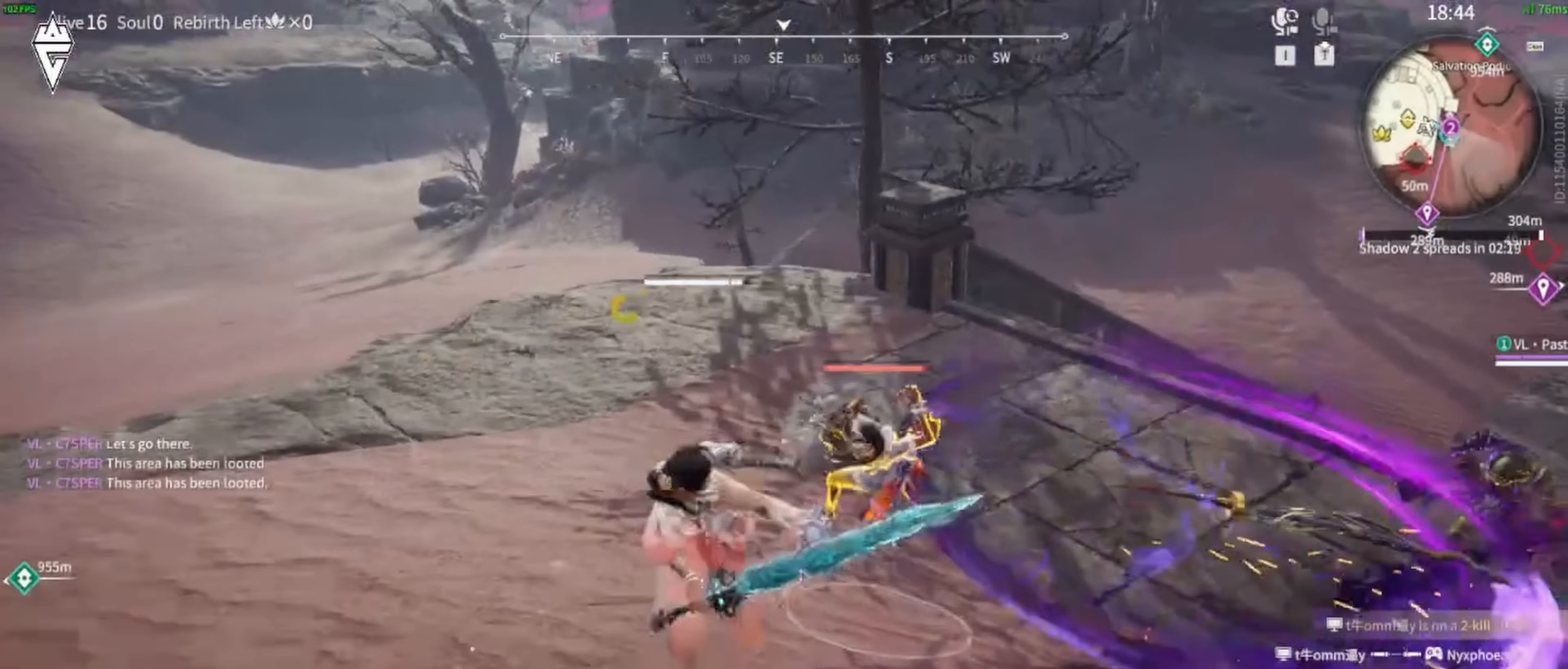
{"dt_ms": 500, "keys": ["a", "shift", "w"], "mouse": ["right"], "events": [[134, "w", "up"], [217, "a", "down"], [234, "shift", "down"], [234, "w", "down"], [434, "mouse_right", "up"], [467, "mouse_right", "down"]]}
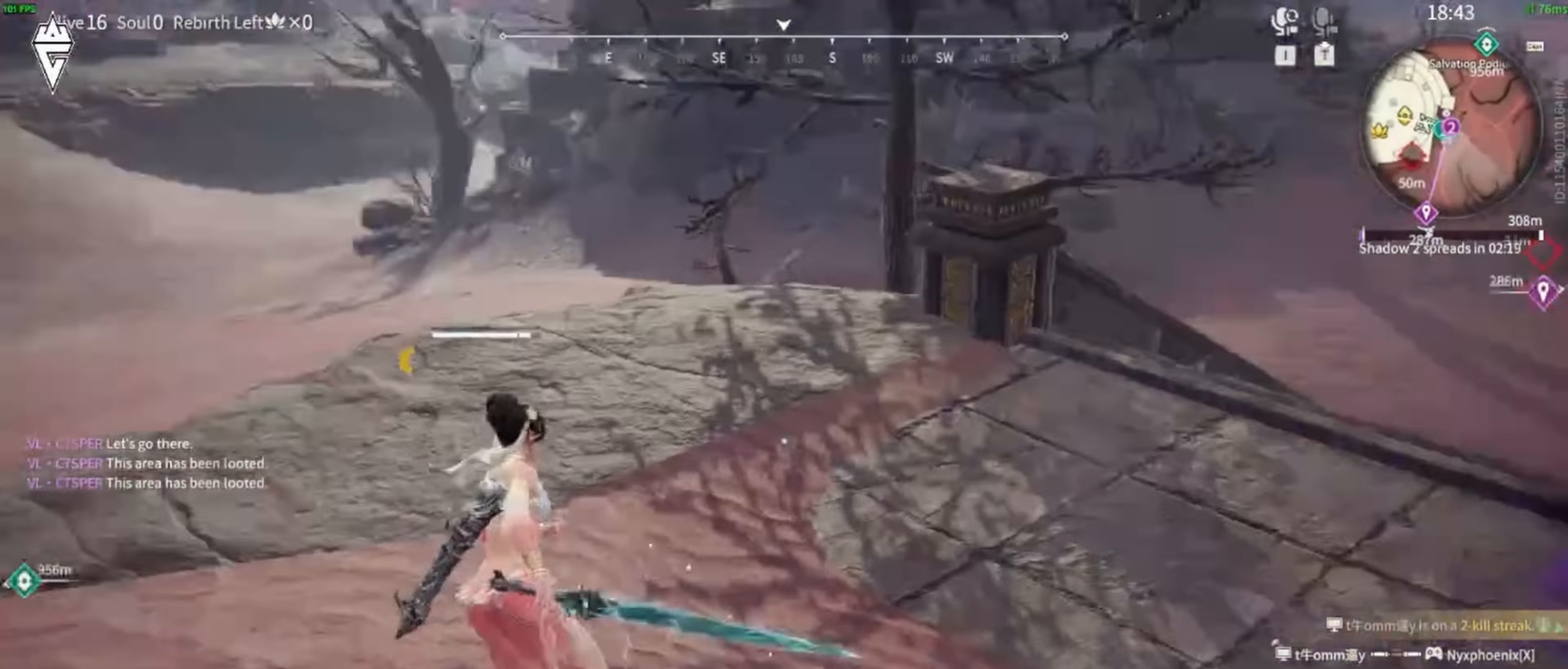
{"dt_ms": 500, "keys": [], "mouse": ["right"], "events": [[117, "shift", "up"], [167, "a", "up"], [350, "w", "up"]]}
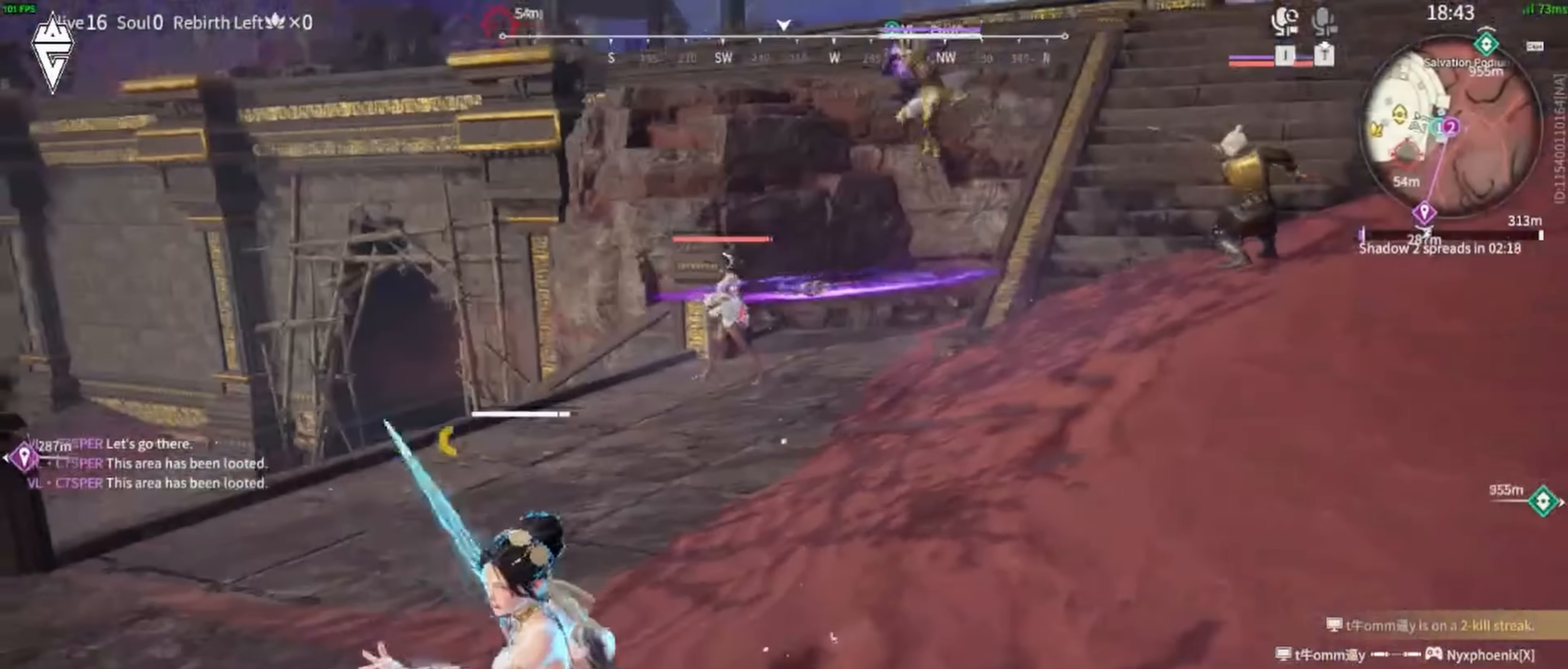
{"dt_ms": 500, "keys": ["s"], "mouse": [], "events": [[134, "s", "down"], [167, "shift", "down"], [384, "a", "down"], [417, "mouse_right", "up"], [450, "shift", "up"], [500, "a", "up"]]}
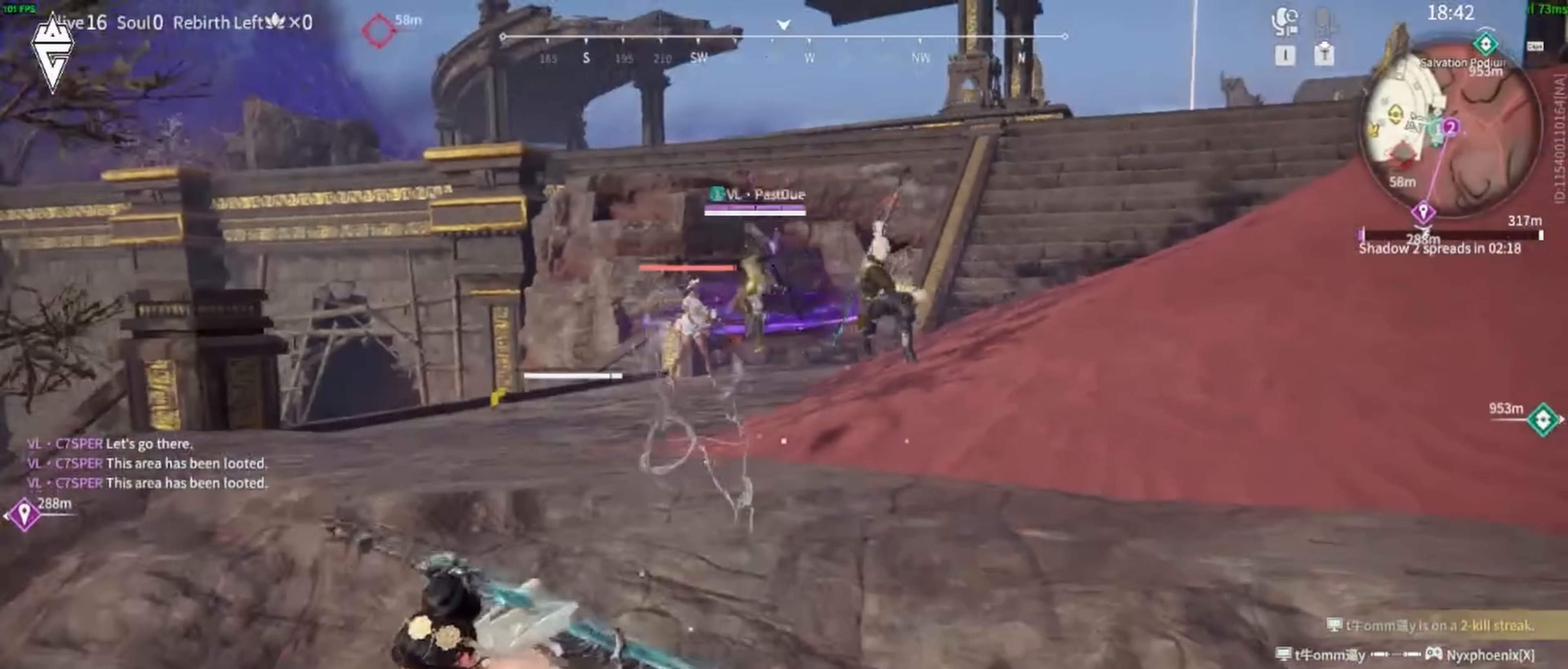
{"dt_ms": 500, "keys": ["a", "s", "shift"], "mouse": [], "events": [[200, "a", "down"], [400, "shift", "down"]]}
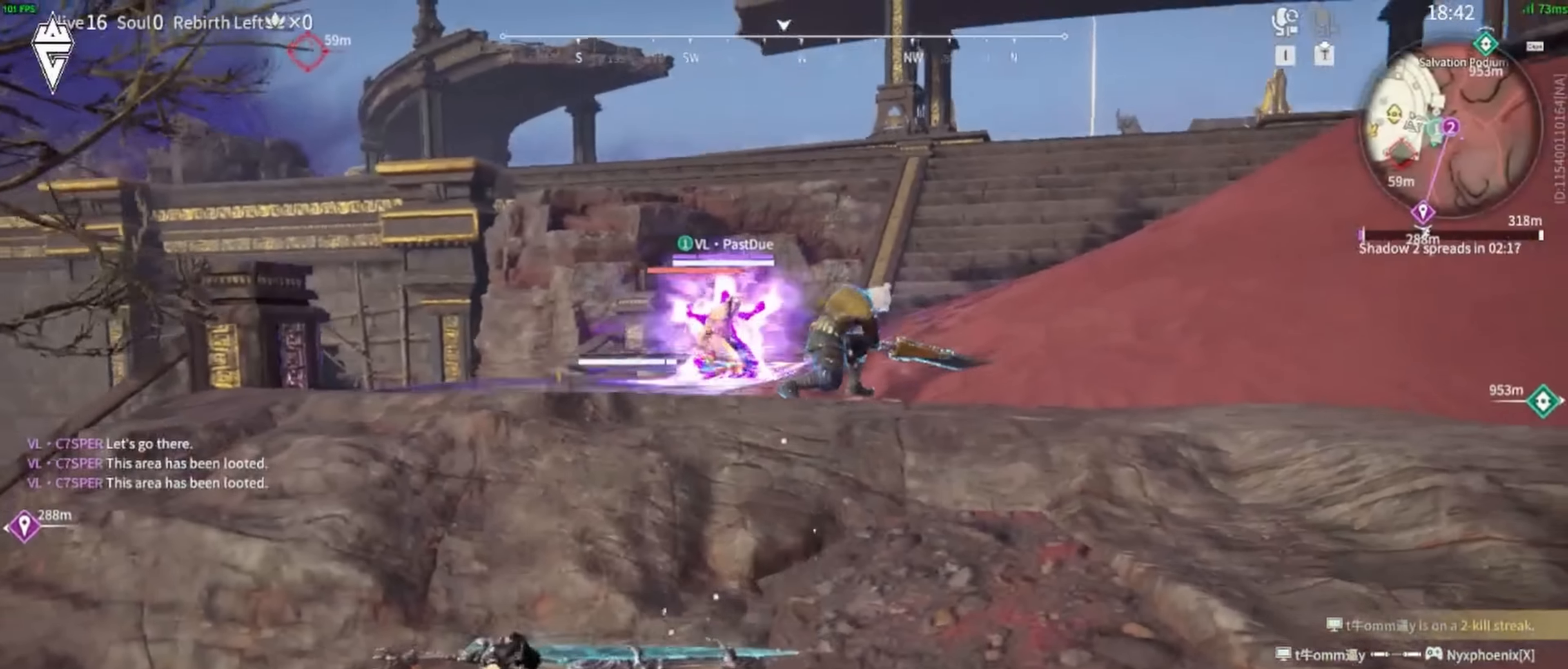
{"dt_ms": 500, "keys": ["a", "s", "space"], "mouse": ["mb5"], "events": [[200, "mouse_mb5", "down"], [334, "shift", "up"], [434, "space", "down"]]}